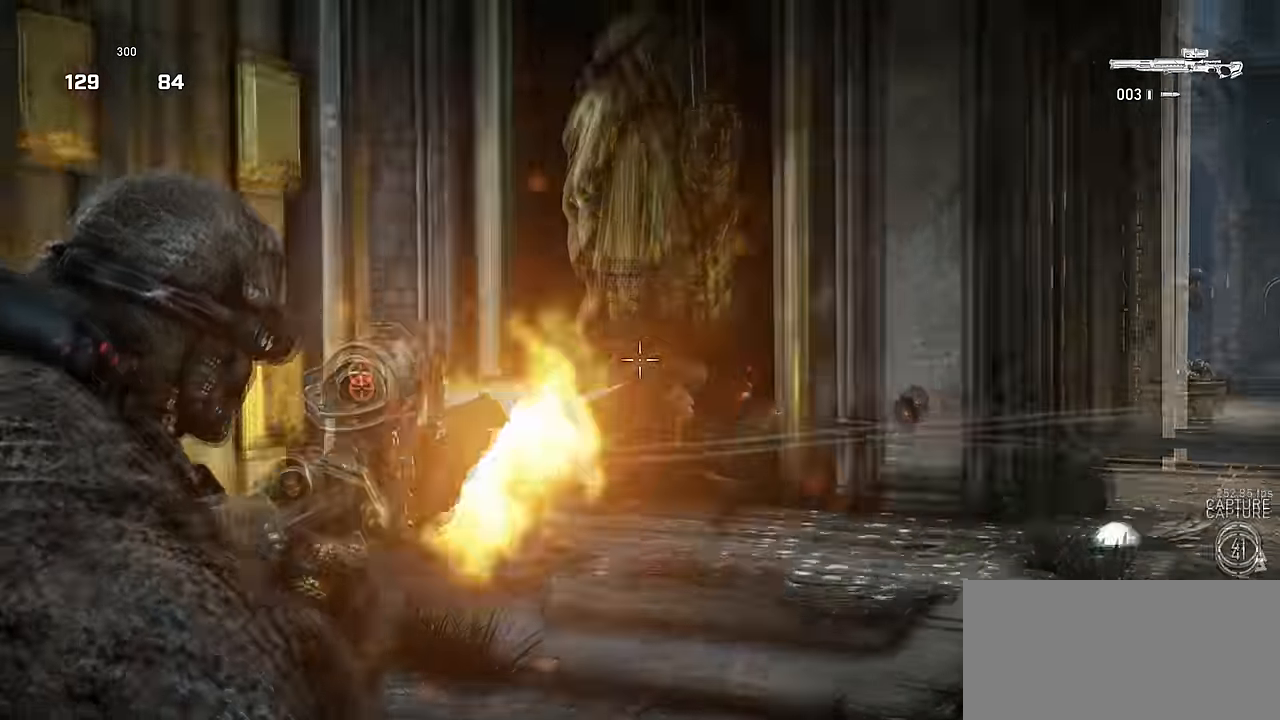
Gameplay with keyboard and mouse; each line is a JSON object with the keys and mouse buttons held at the frame after it. "events" lists presses ("down") and releases ("up") of "a", "ctrl", "d", "e", "f", "q", "r", "s", "shift", "space", "tab", "w", "mouse_left", "mouse_wheel", "mouse_right", "mouse_mb4" and "mouse_mb5" between this image and that frame as [ms after this image, input, new state], when the widget could be followed in between. "mouse_left", "mouse_wheel", "mouse_right", "mouse_mb4", "mouse_mb5" = the "left", "wheel", "right", "mb4", "mb5" buttons of the "mouse" list. No other keys are recorded. "wheel" means that the mouse wheel is clicked or scrolled. Not read: mouse_move.
{"keys": ["space", "w"], "mouse": [], "events": [[16, "mouse_left", "up"], [16, "mouse_right", "up"], [66, "a", "up"], [116, "w", "down"], [233, "space", "down"], [300, "shift", "down"], [416, "shift", "up"]]}
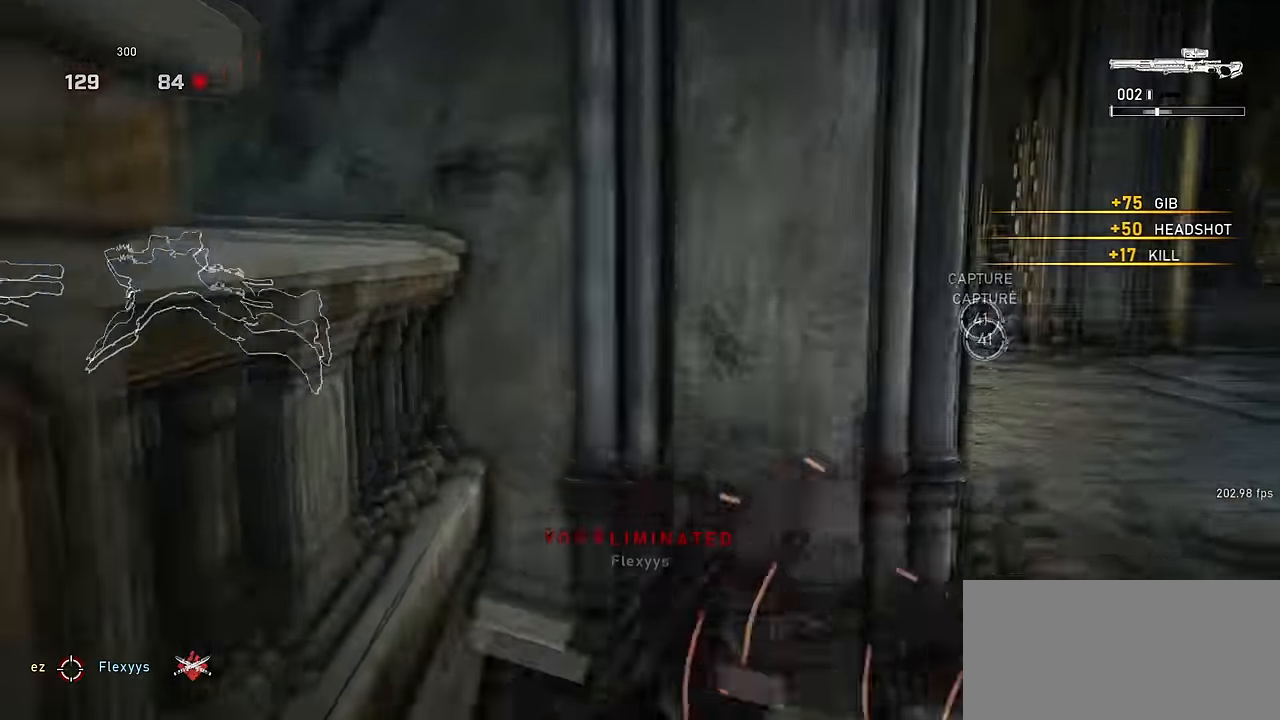
{"keys": ["w"], "mouse": [], "events": [[50, "shift", "down"], [383, "shift", "up"], [450, "space", "up"]]}
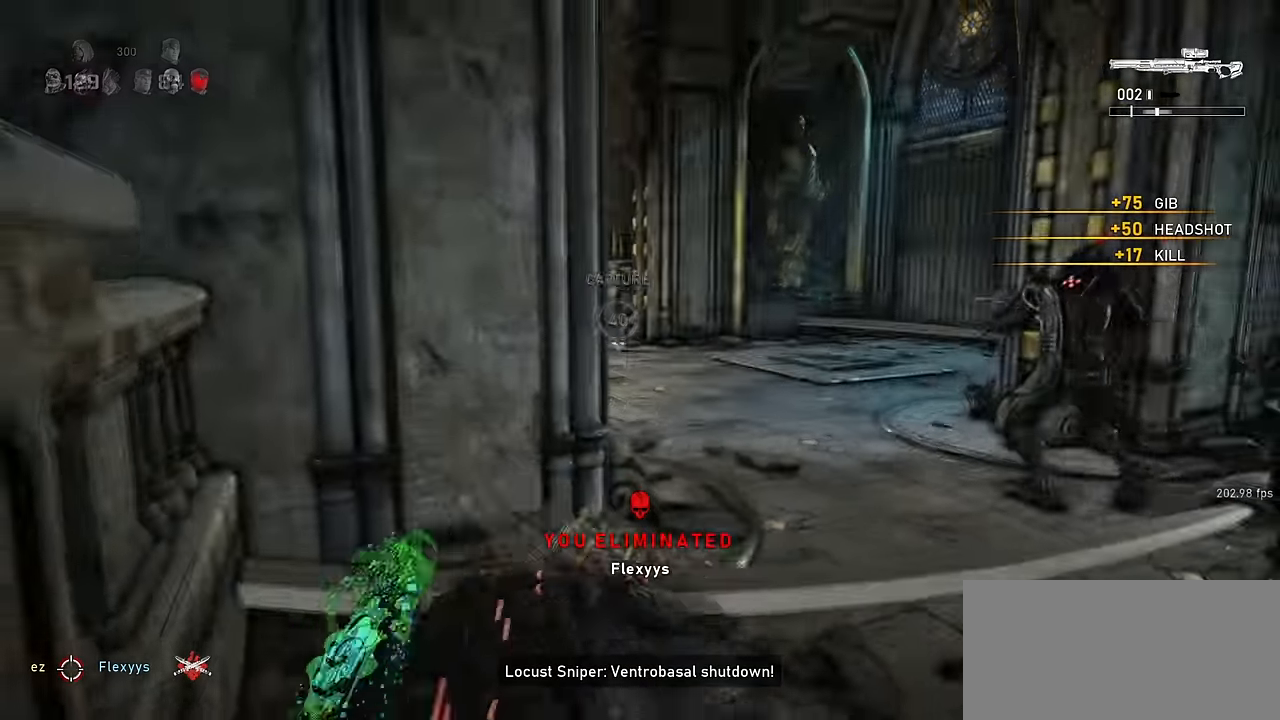
{"keys": ["space", "w"], "mouse": [], "events": [[400, "space", "down"]]}
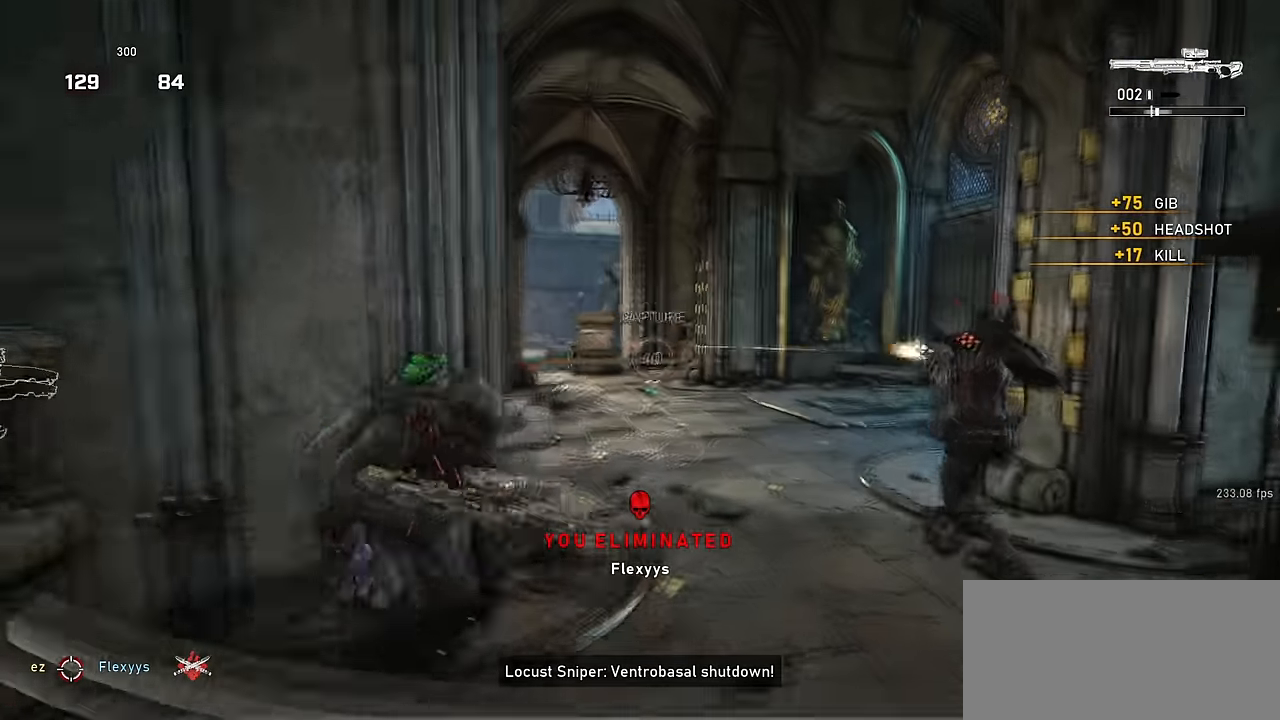
{"keys": ["space", "w"], "mouse": [], "events": [[66, "r", "down"], [100, "space", "up"], [183, "r", "up"], [233, "a", "down"], [433, "space", "down"], [450, "a", "up"]]}
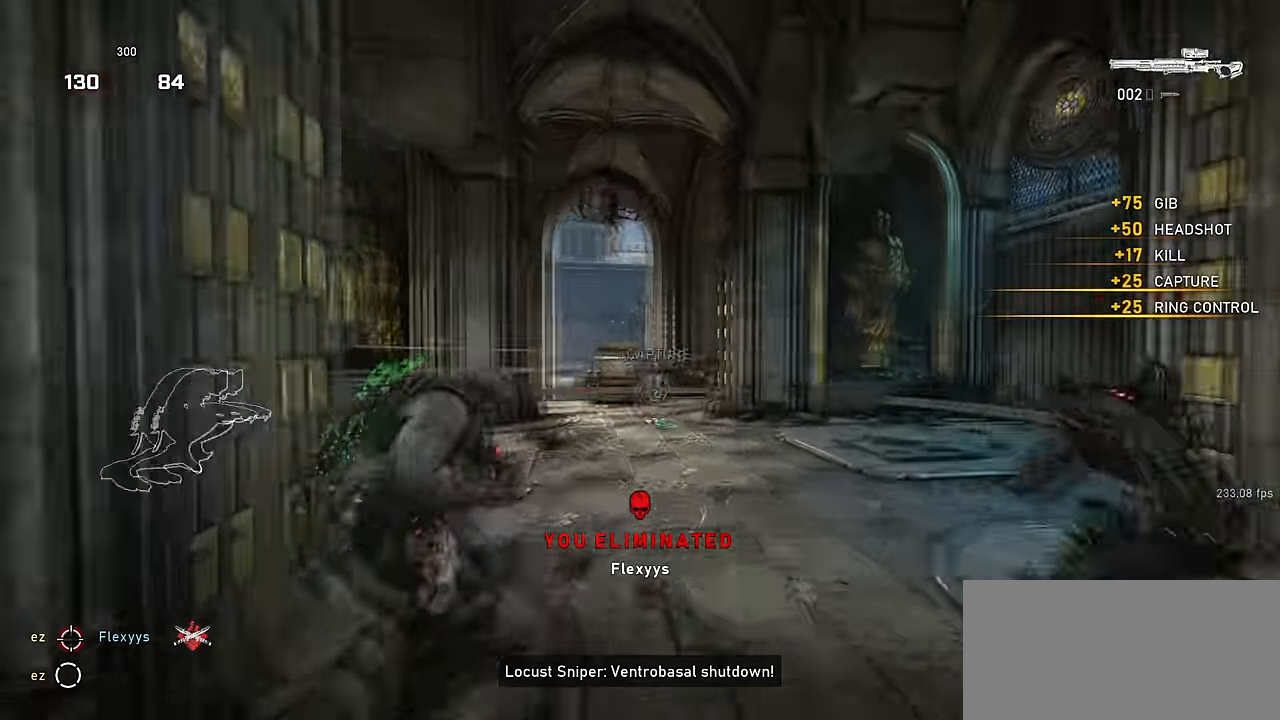
{"keys": [], "mouse": ["right"], "events": [[16, "mouse_right", "down"], [50, "q", "down"], [50, "space", "up"], [116, "d", "down"], [116, "q", "up"], [150, "w", "up"], [417, "d", "up"]]}
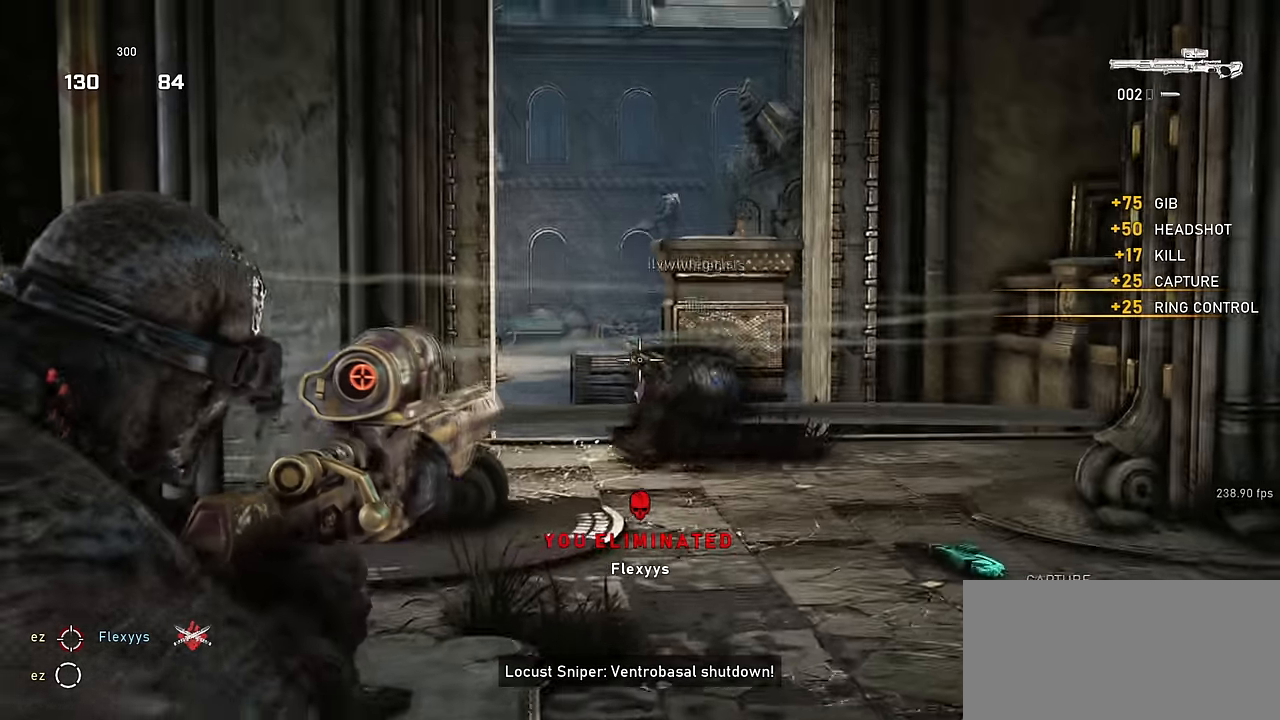
{"keys": ["d", "space", "w"], "mouse": [], "events": [[117, "d", "down"], [117, "mouse_left", "down"], [133, "space", "down"], [217, "mouse_right", "up"], [217, "w", "down"], [250, "mouse_left", "up"], [333, "w", "up"], [500, "w", "down"]]}
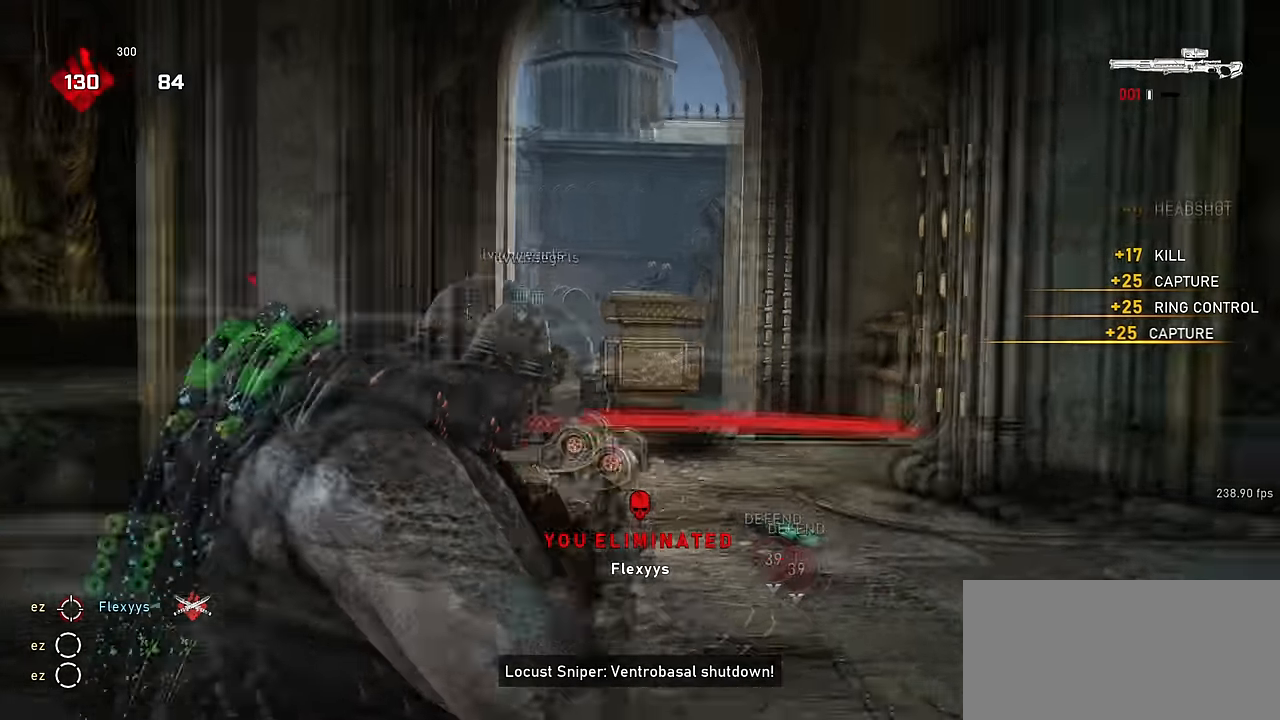
{"keys": ["space", "w"], "mouse": [], "events": [[67, "d", "up"], [83, "a", "down"], [83, "space", "up"], [117, "w", "up"], [167, "space", "down"], [217, "w", "down"], [267, "a", "up"]]}
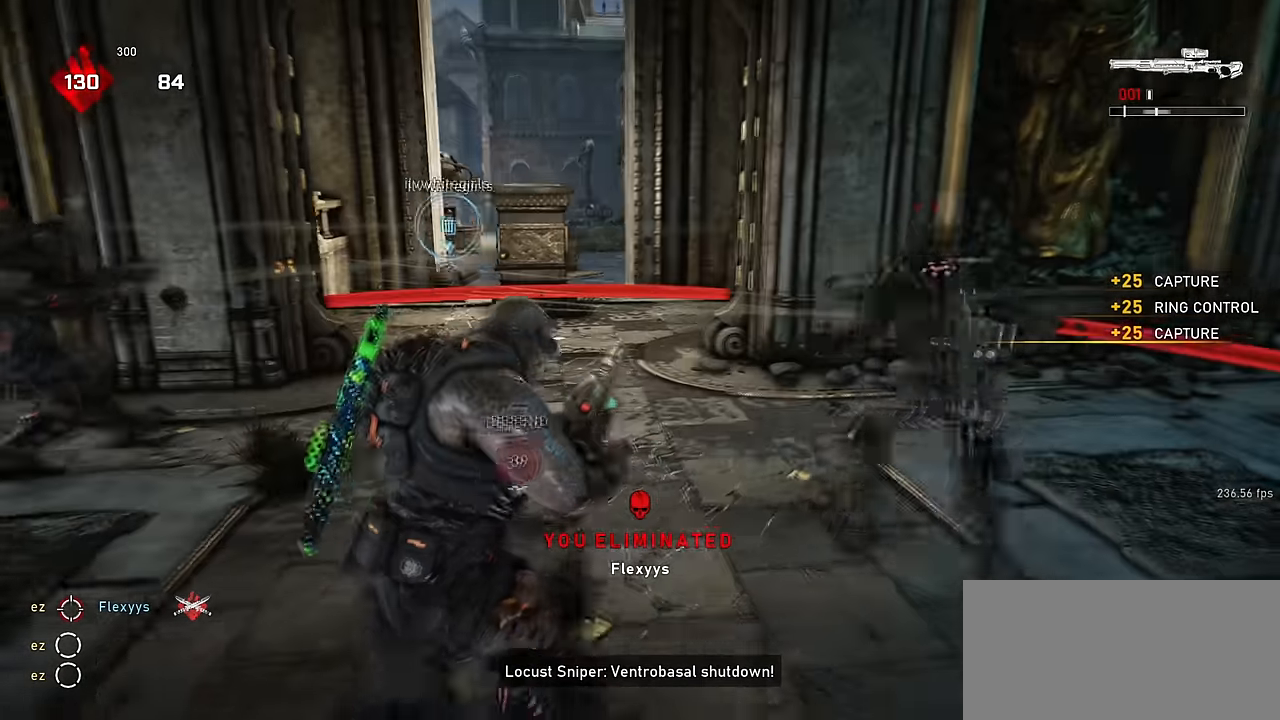
{"keys": ["space", "w"], "mouse": [], "events": [[150, "a", "down"], [233, "a", "up"], [300, "d", "down"], [467, "d", "up"]]}
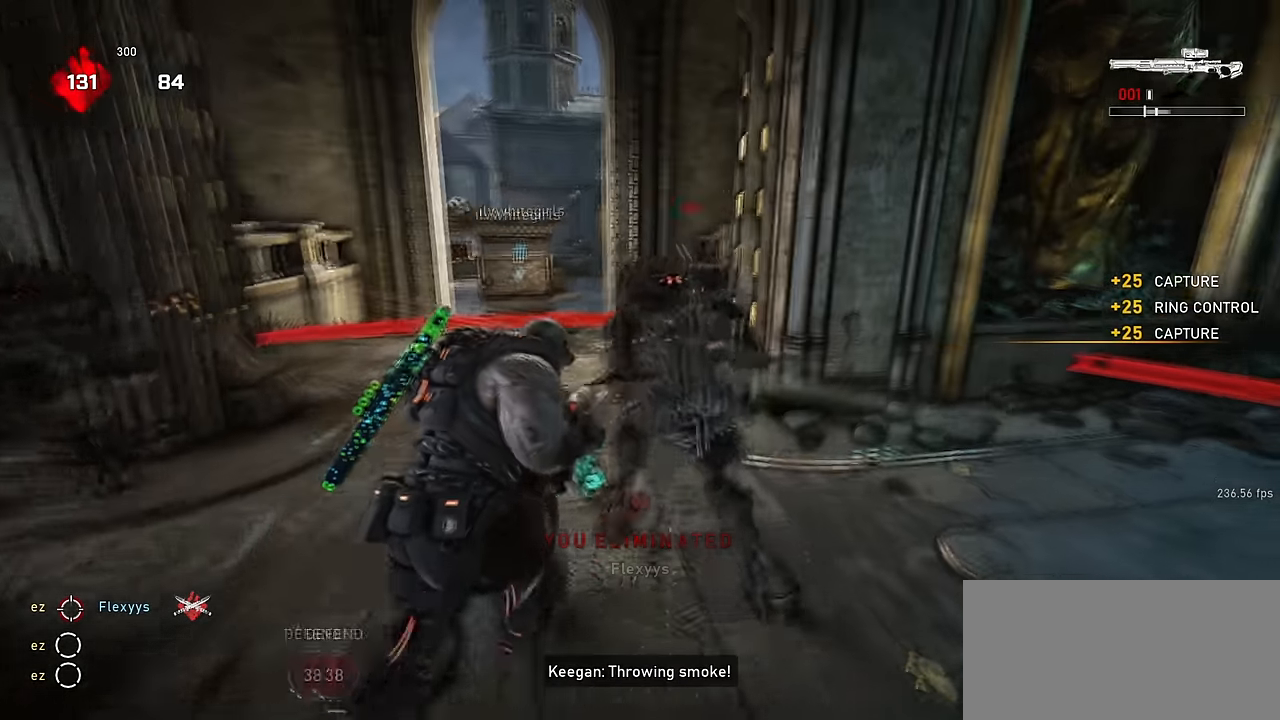
{"keys": ["d", "w"], "mouse": [], "events": [[200, "shift", "down"], [217, "a", "down"], [250, "r", "down"], [333, "r", "up"], [350, "a", "up"], [383, "shift", "up"], [500, "d", "down"], [500, "space", "up"]]}
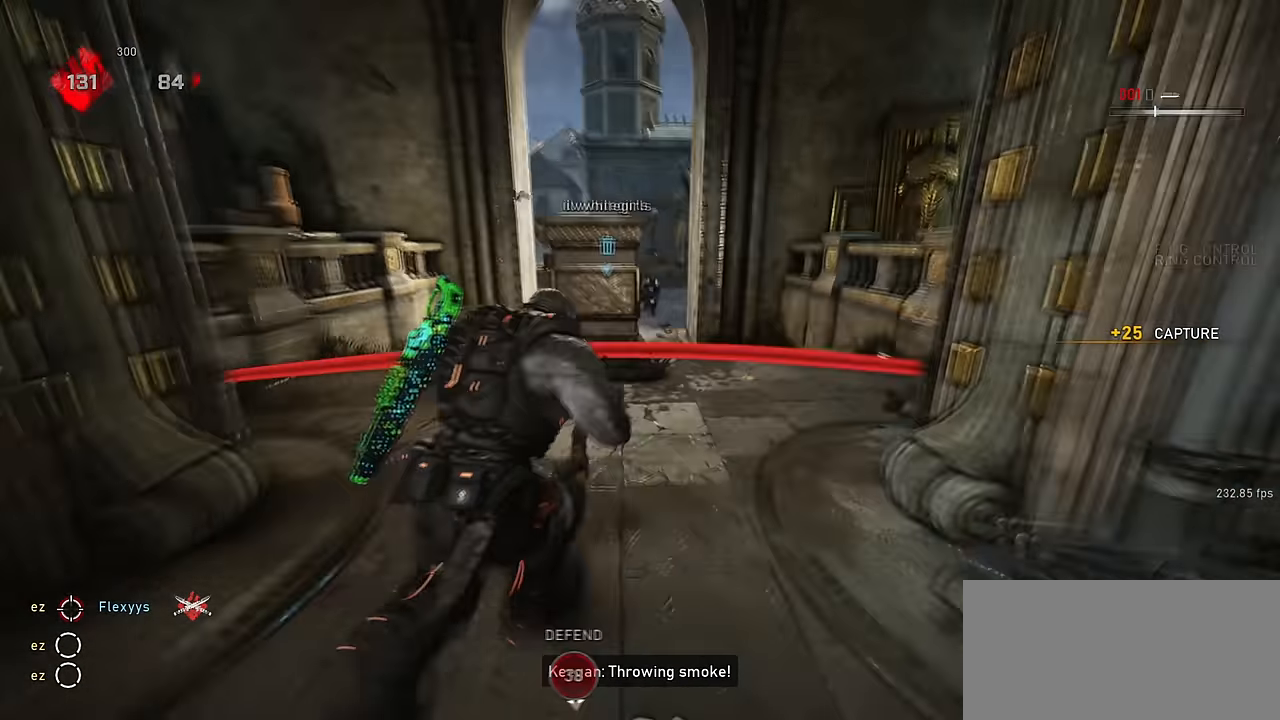
{"keys": ["a", "w"], "mouse": [], "events": [[317, "d", "up"], [383, "a", "down"]]}
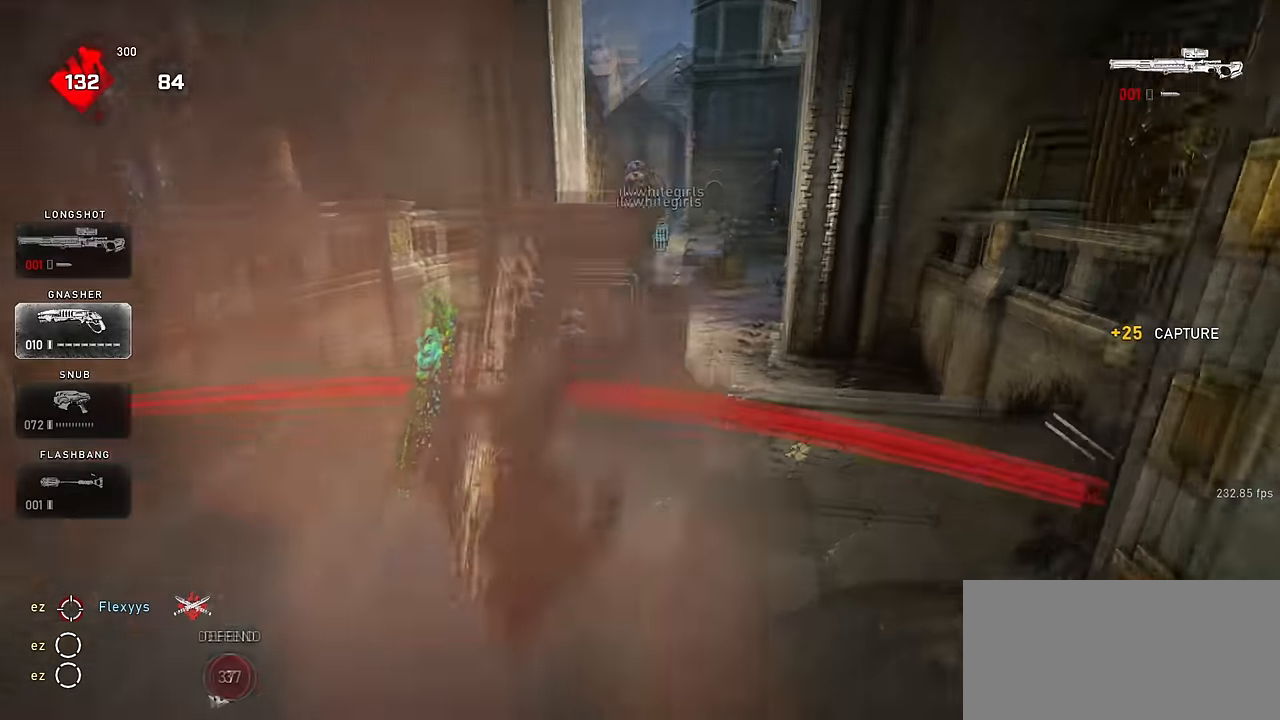
{"keys": ["w"], "mouse": [], "events": [[17, "a", "up"]]}
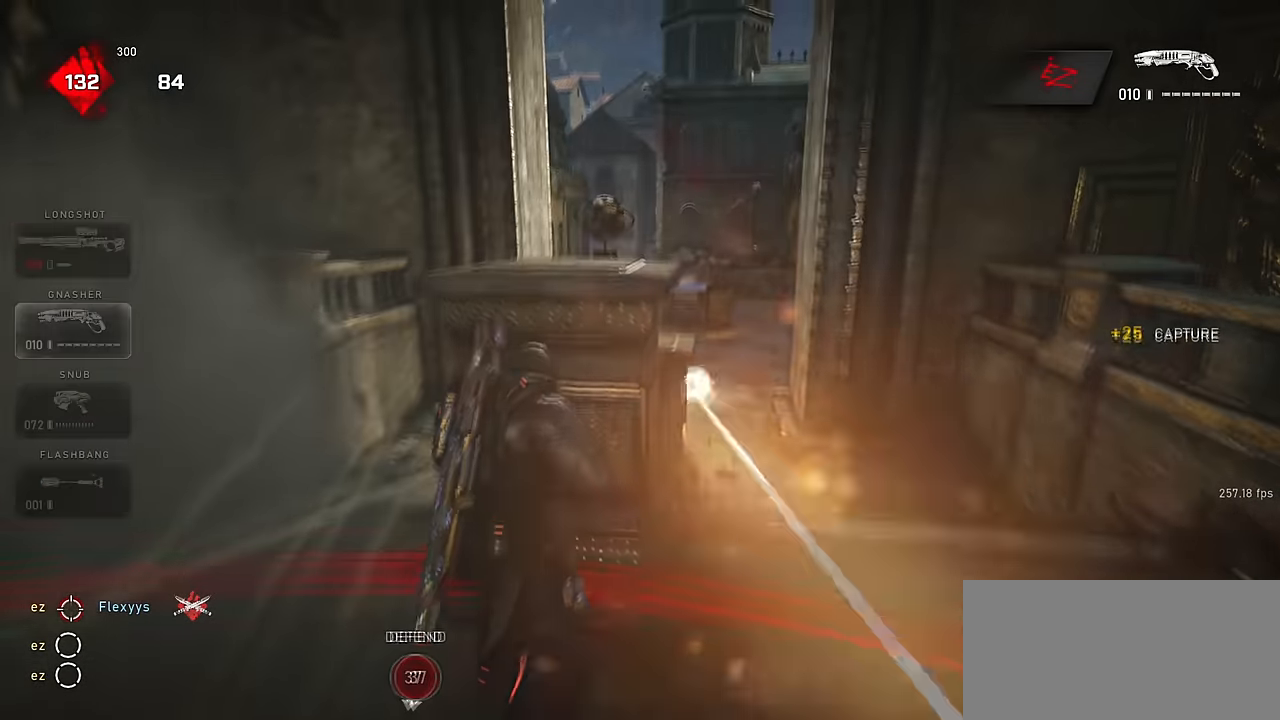
{"keys": [], "mouse": [], "events": [[17, "w", "up"]]}
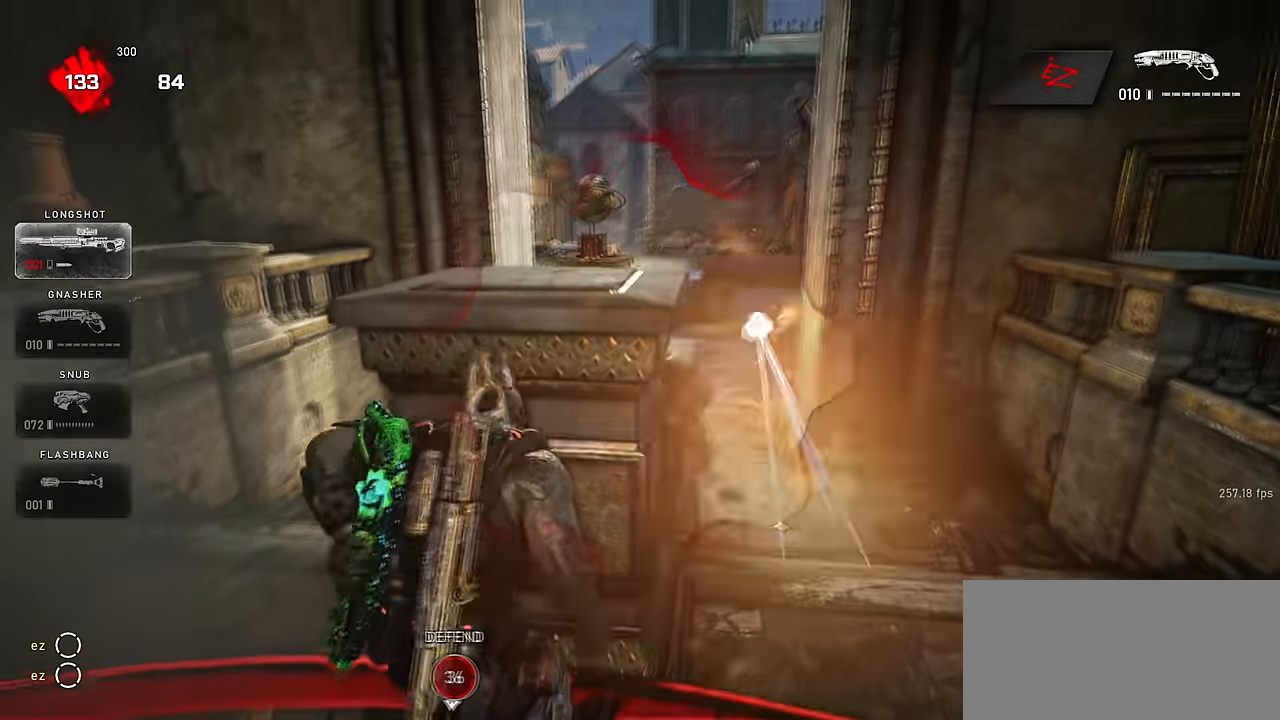
{"keys": [], "mouse": [], "events": []}
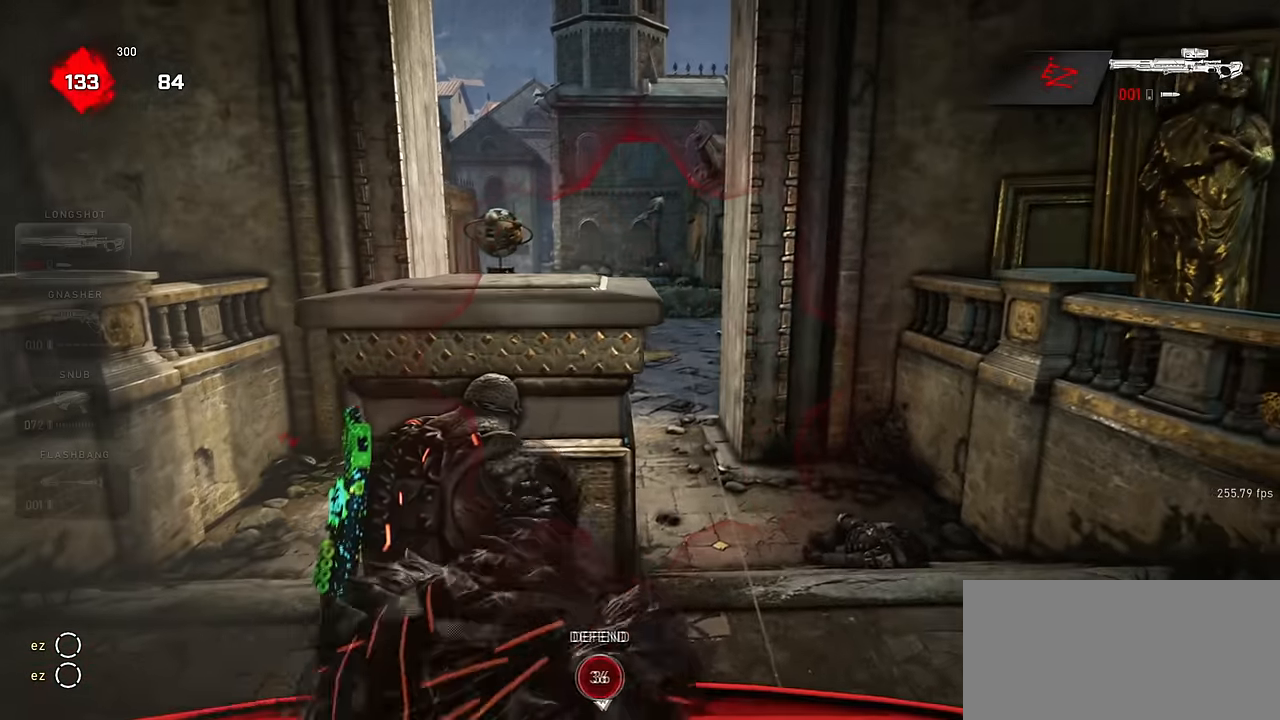
{"keys": ["d"], "mouse": ["right"], "events": [[400, "d", "down"], [433, "mouse_right", "down"]]}
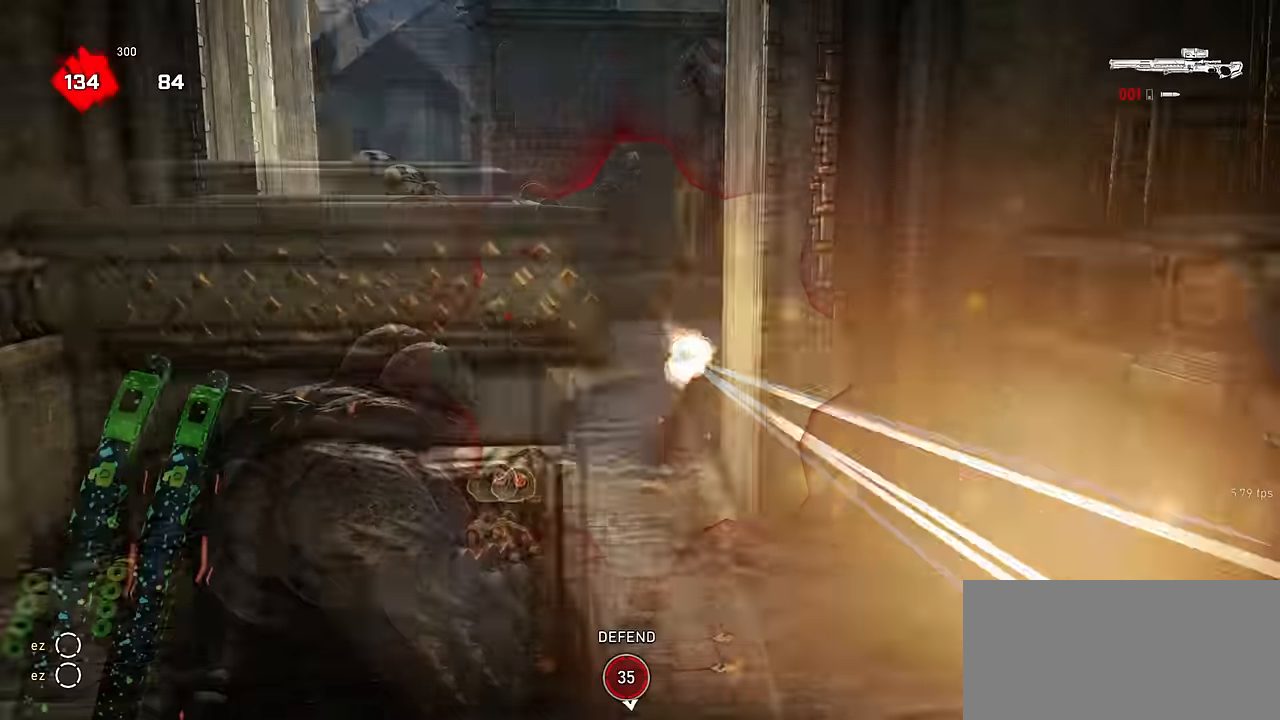
{"keys": [], "mouse": ["right"], "events": [[17, "d", "up"], [217, "a", "down"], [317, "a", "up"]]}
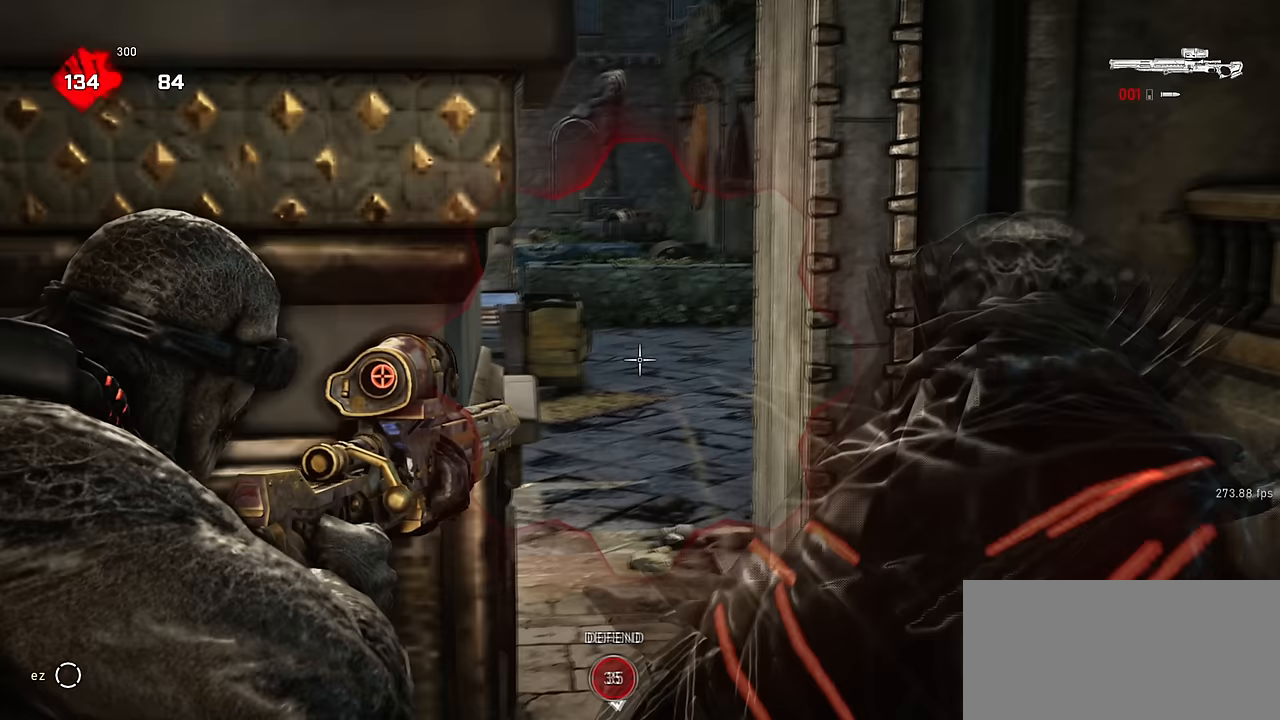
{"keys": ["a", "space"], "mouse": ["left", "right"], "events": [[133, "d", "down"], [267, "d", "up"], [400, "d", "down"], [433, "a", "down"], [450, "mouse_left", "down"], [467, "d", "up"], [483, "space", "down"]]}
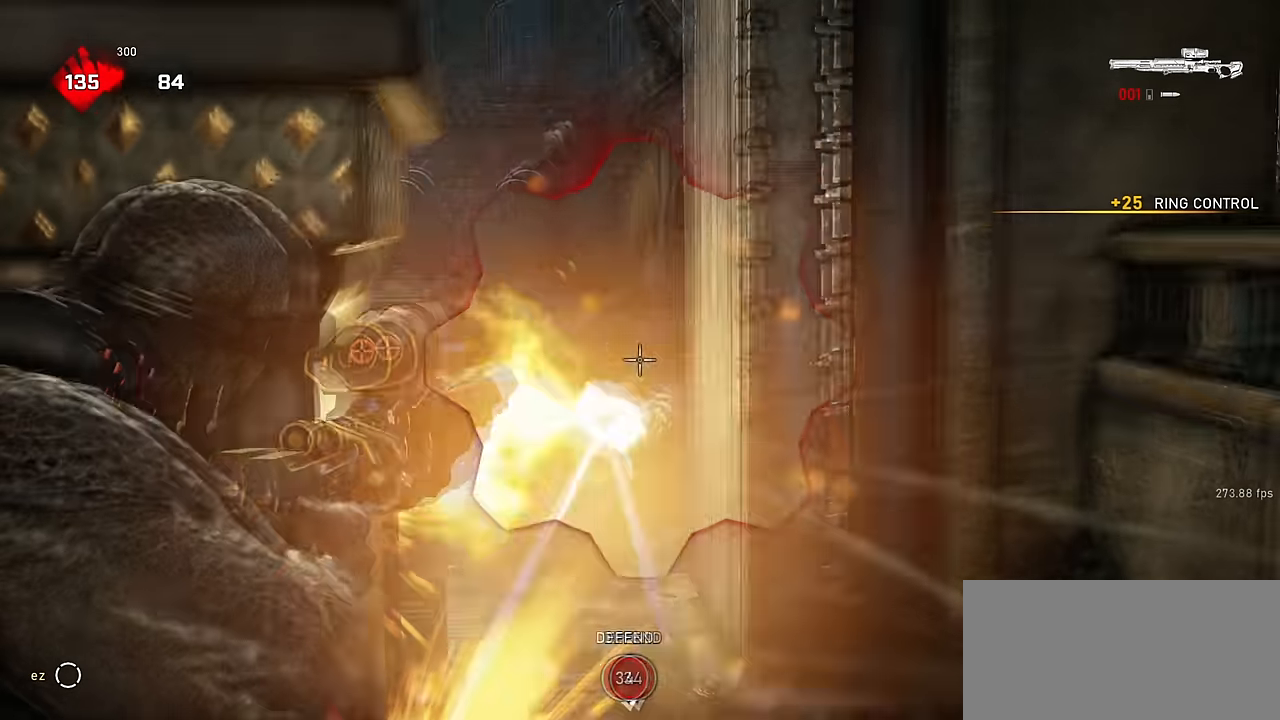
{"keys": ["space", "w"], "mouse": [], "events": [[33, "mouse_right", "up"], [33, "w", "down"], [50, "a", "up"], [50, "mouse_left", "up"], [50, "space", "up"], [467, "space", "down"]]}
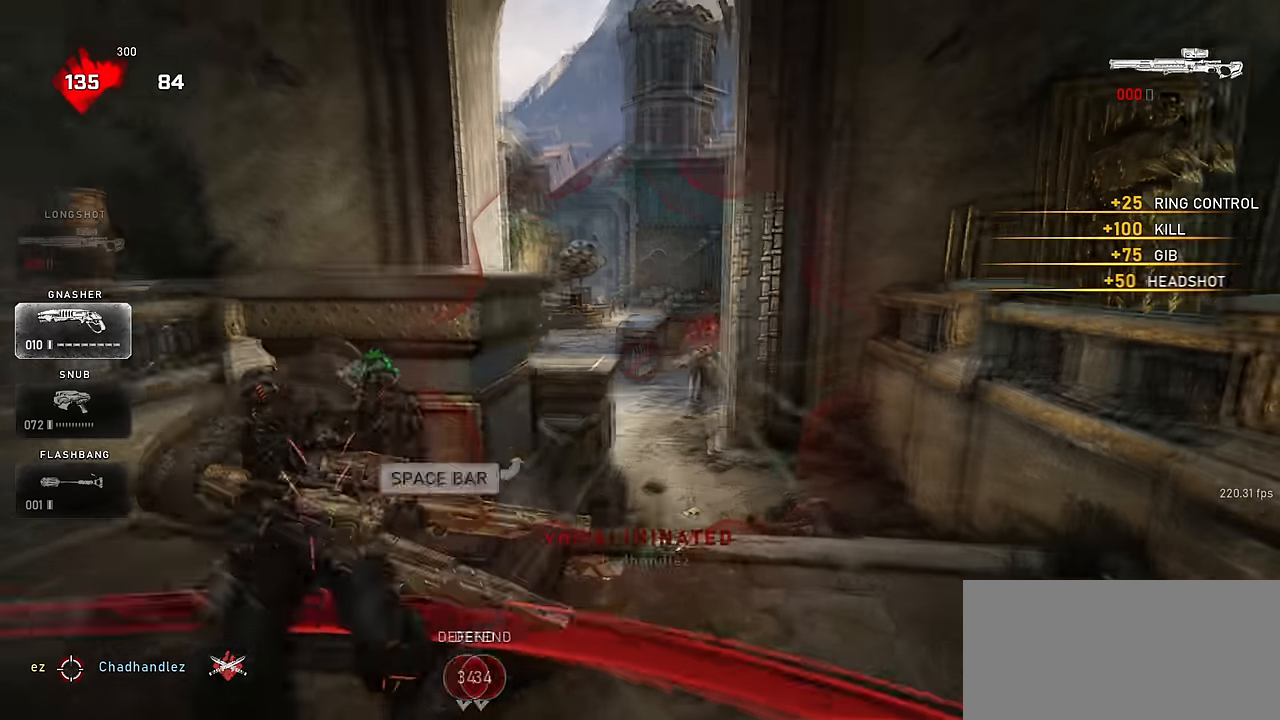
{"keys": ["d"], "mouse": [], "events": [[67, "space", "up"], [200, "d", "down"], [200, "w", "up"]]}
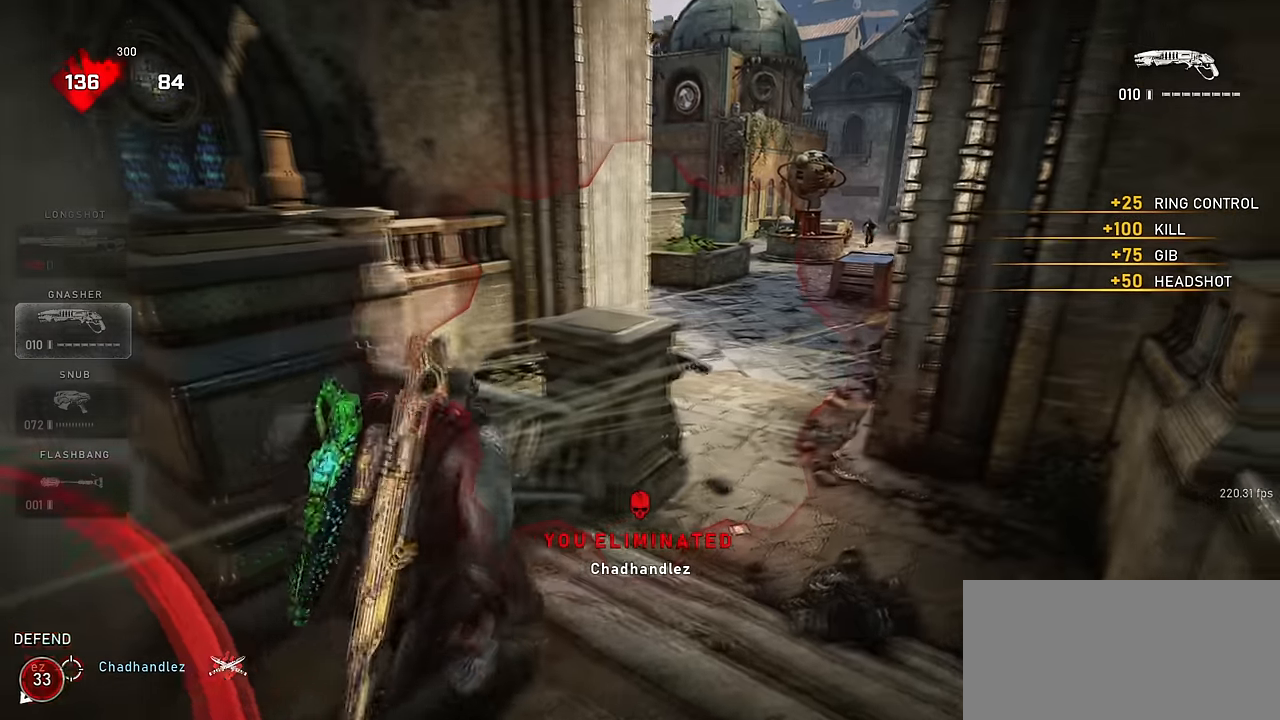
{"keys": ["d", "w"], "mouse": [], "events": [[200, "w", "down"], [283, "d", "up"], [433, "d", "down"]]}
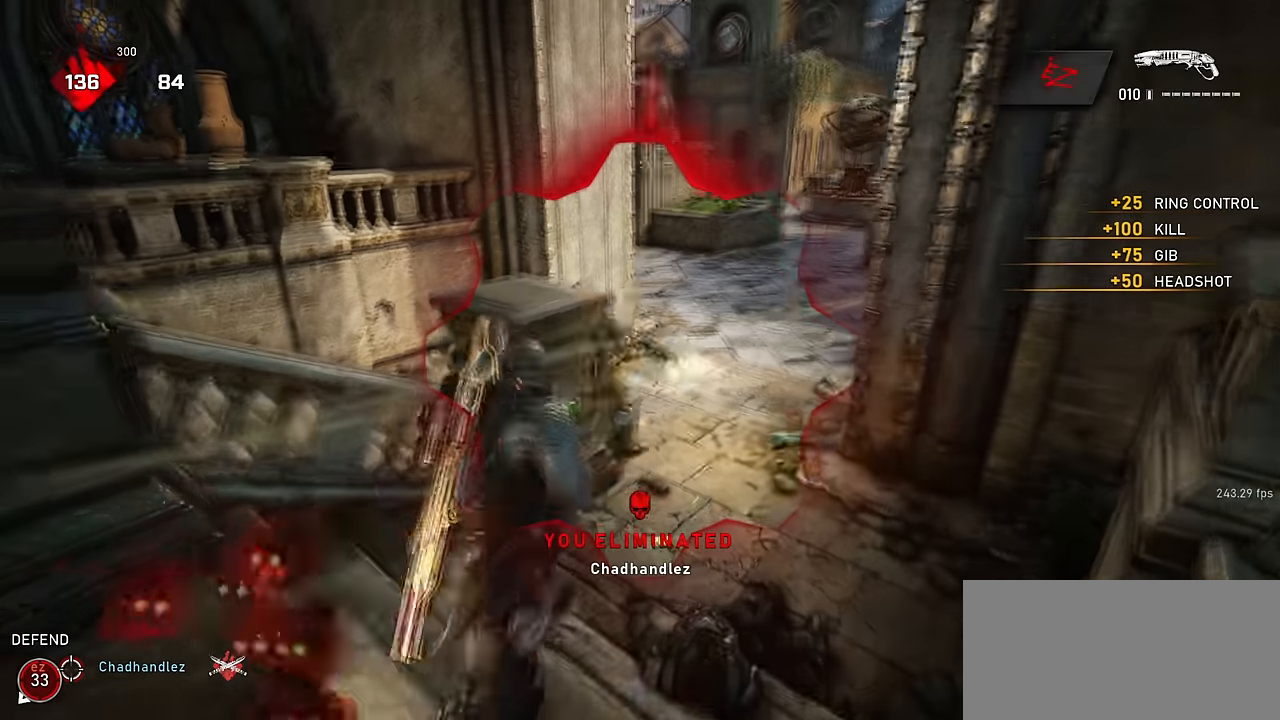
{"keys": ["space"], "mouse": [], "events": [[217, "d", "up"], [500, "space", "down"], [500, "w", "up"]]}
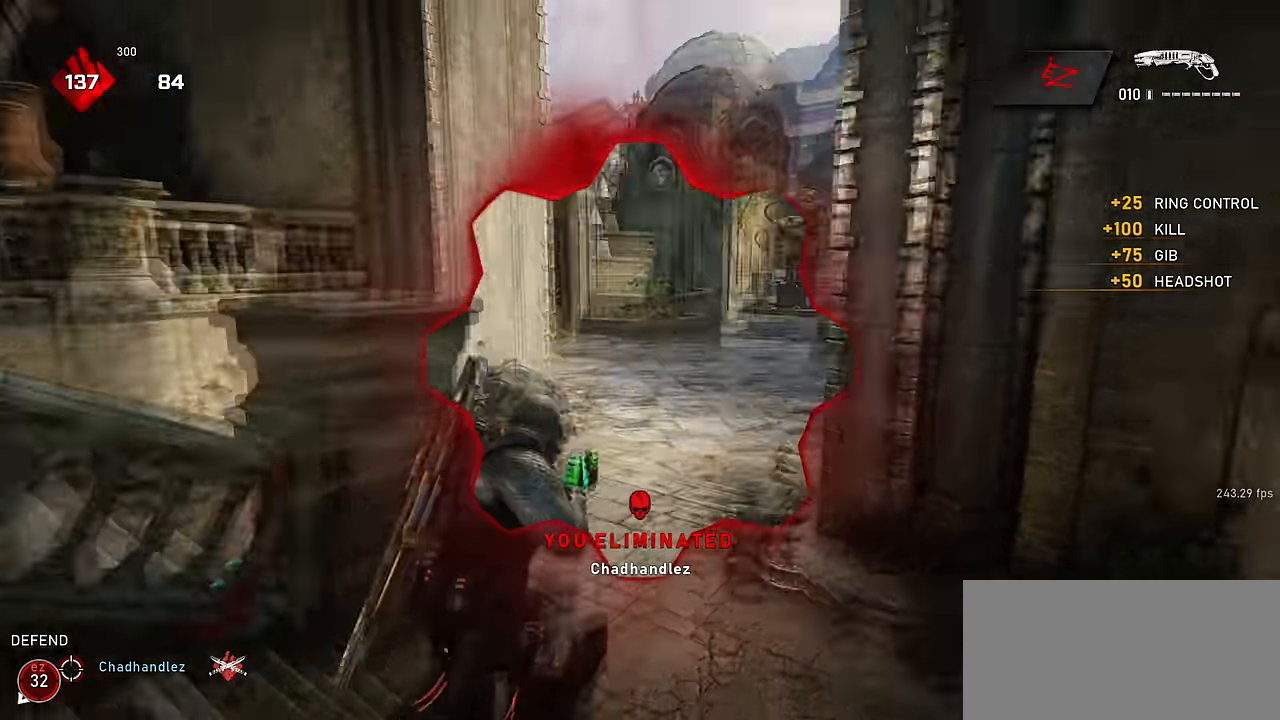
{"keys": ["a"], "mouse": [], "events": [[17, "mouse_left", "down"], [33, "s", "down"], [117, "space", "up"], [167, "mouse_left", "up"], [217, "a", "down"], [233, "s", "up"]]}
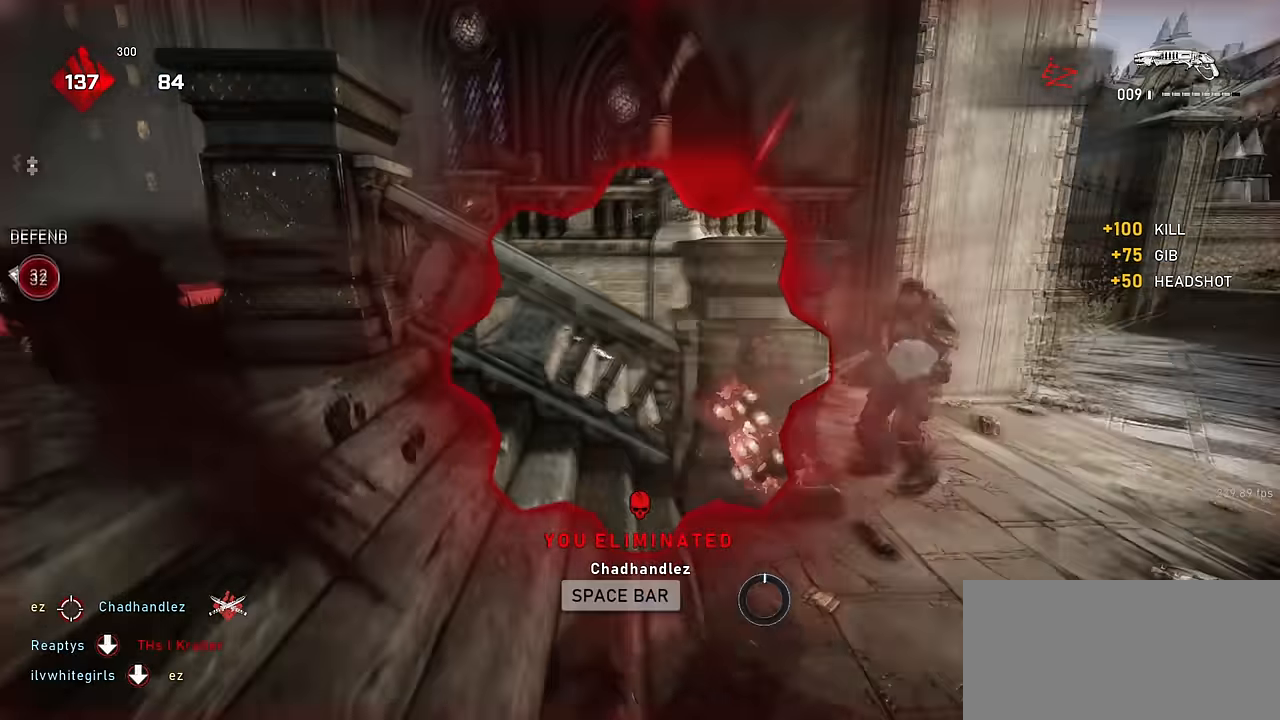
{"keys": ["a", "shift"], "mouse": [], "events": [[33, "w", "down"], [83, "a", "up"], [117, "space", "down"], [267, "shift", "down"], [317, "space", "up"], [350, "a", "down"], [350, "w", "up"], [417, "space", "down"], [483, "space", "up"]]}